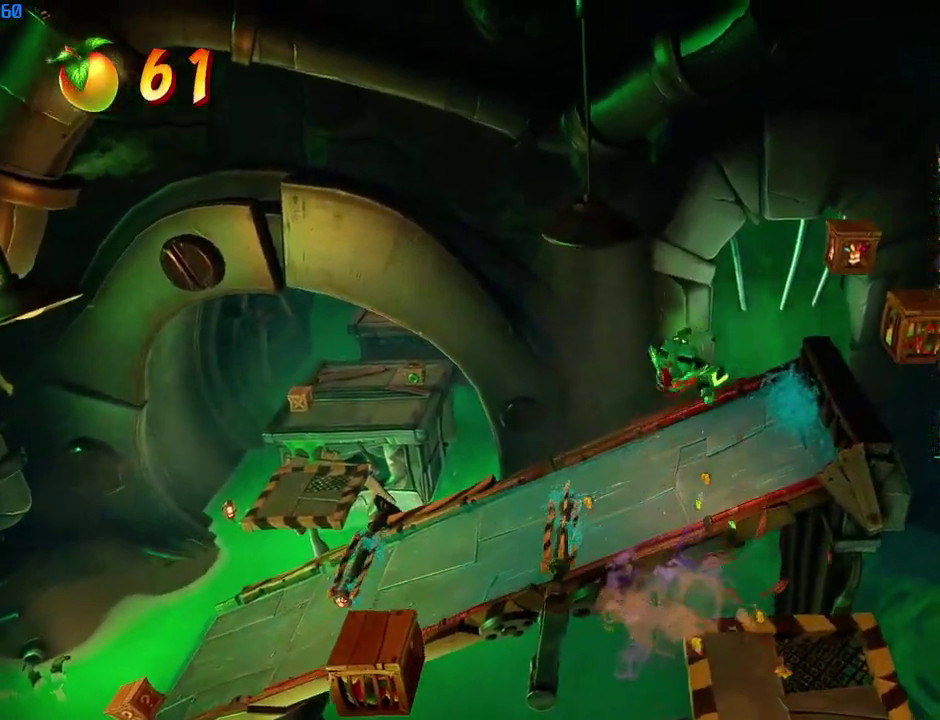
Gameplay with a controller (PlayStation layout); each line is a JSON object with the inputs held at the frame after it. "events" lists button and stick changes between this image and that frame as [ms after this image, input, new state], when the widget could be followed in between.
{"buttons": ["SQUARE"], "left_stick": "up-right", "right_stick": "center", "events": [[17, "R1", "up"], [150, "R1", "down"], [267, "R1", "up"], [500, "SQUARE", "down"]]}
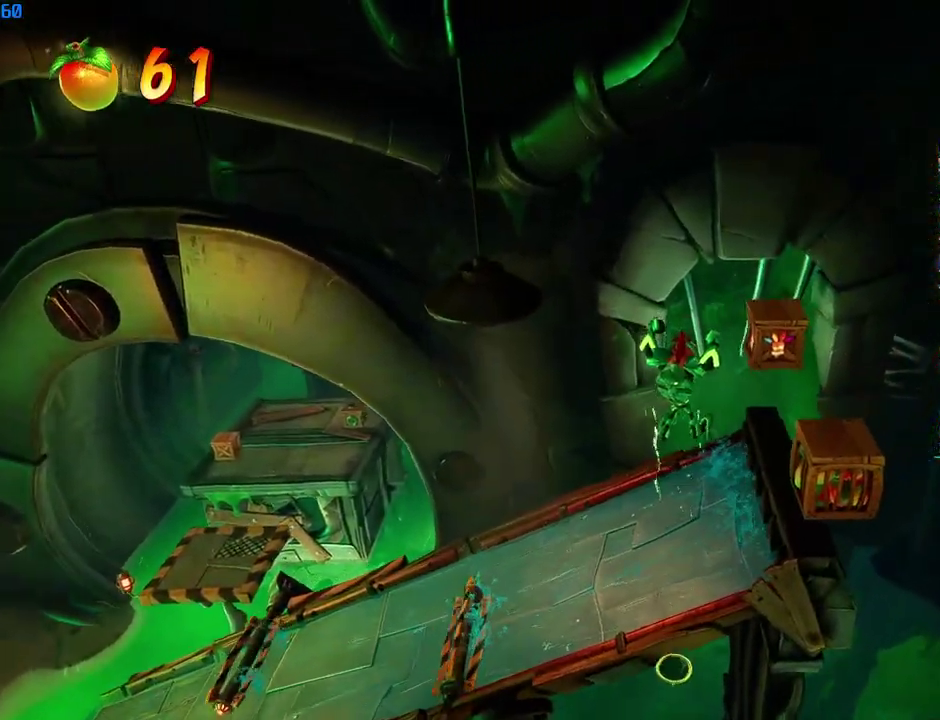
{"buttons": ["CIRCLE"], "left_stick": "right", "right_stick": "center", "events": [[150, "SQUARE", "up"], [400, "left_stick", "right"], [500, "CIRCLE", "down"]]}
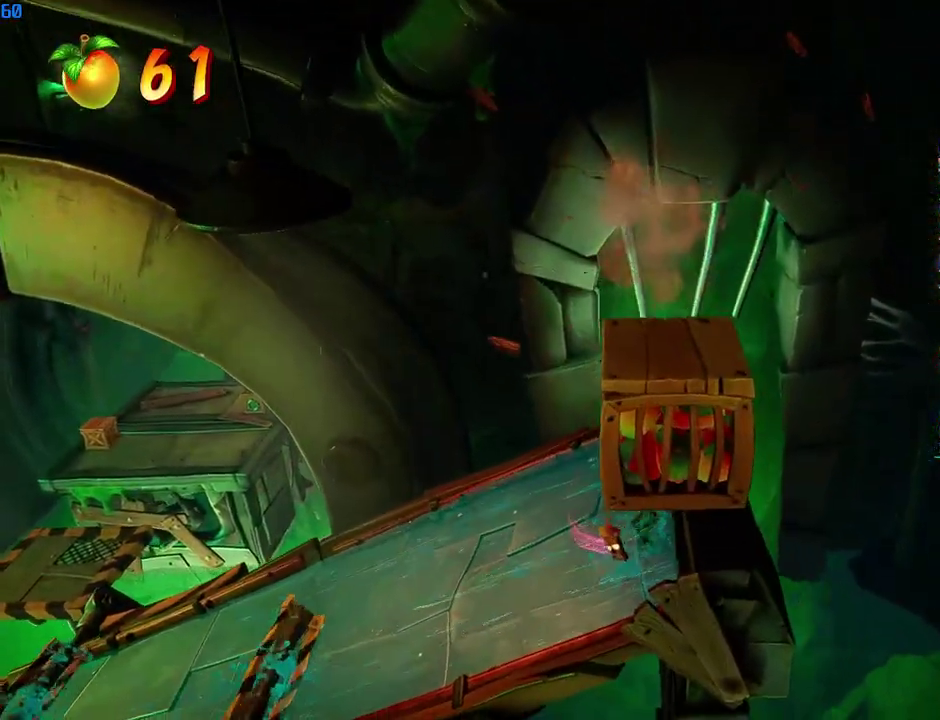
{"buttons": [], "left_stick": "center", "right_stick": "center", "events": [[83, "CIRCLE", "up"], [250, "CROSS", "down"], [283, "left_stick", "up-right"], [350, "CROSS", "up"], [383, "left_stick", "right"], [450, "left_stick", "up-right"], [500, "left_stick", "center"]]}
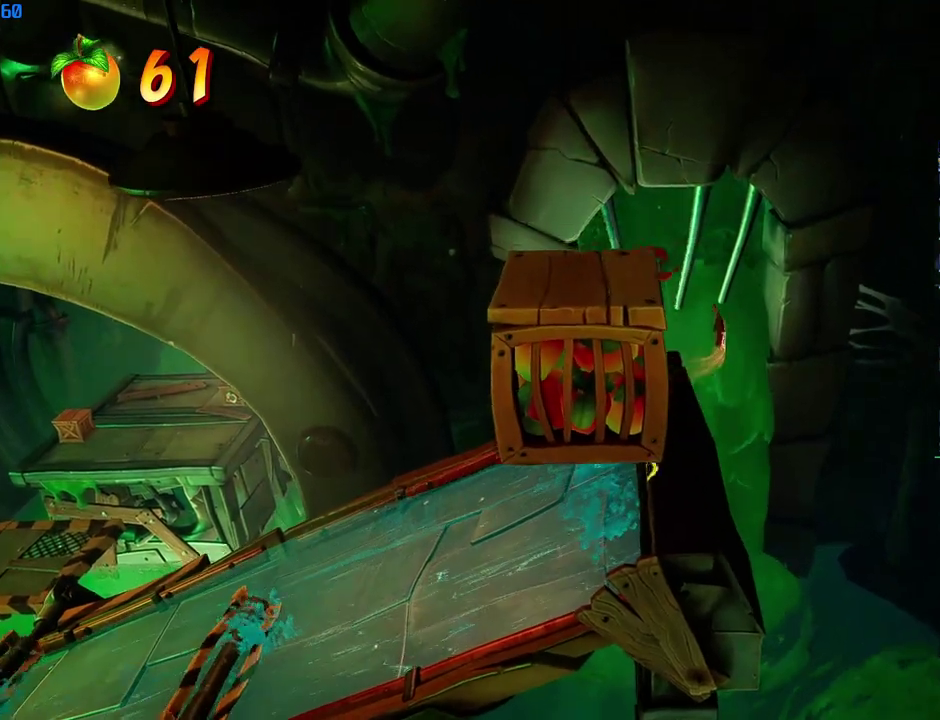
{"buttons": [], "left_stick": "right", "right_stick": "center", "events": [[167, "left_stick", "right"], [350, "left_stick", "center"], [483, "left_stick", "right"]]}
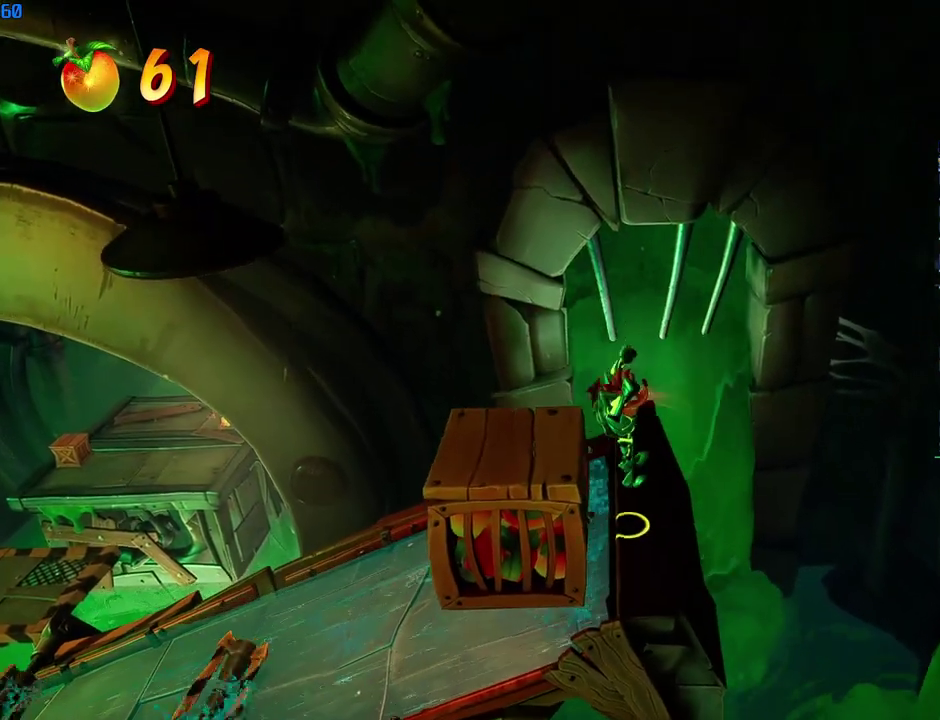
{"buttons": ["R1"], "left_stick": "right", "right_stick": "center", "events": [[150, "CIRCLE", "down"], [233, "CIRCLE", "up"], [333, "CROSS", "down"], [433, "CROSS", "up"], [433, "R1", "down"]]}
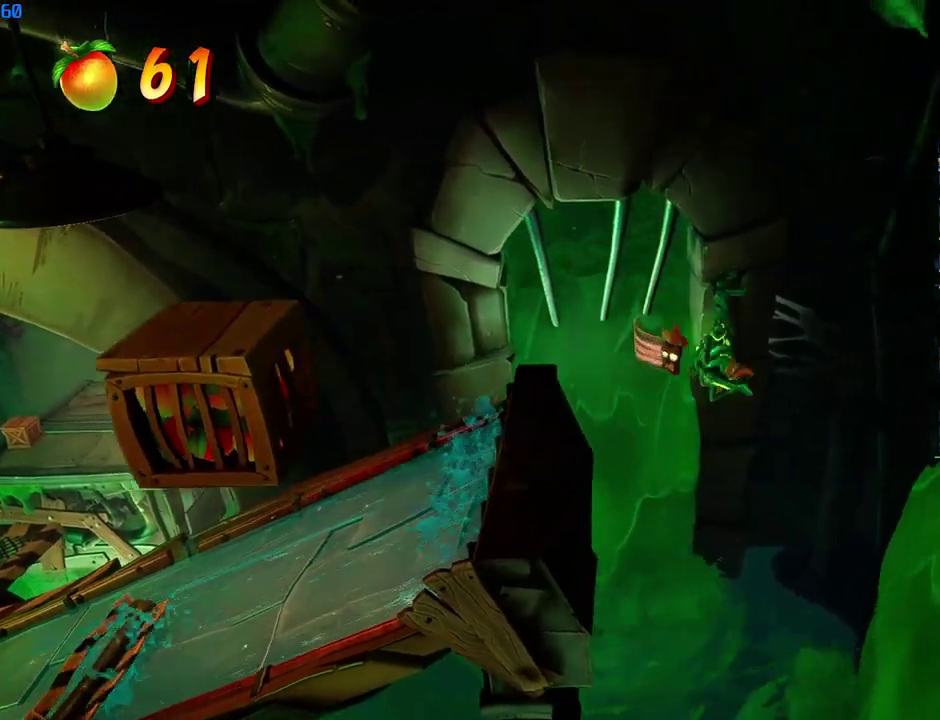
{"buttons": [], "left_stick": "right", "right_stick": "center", "events": [[33, "R1", "up"]]}
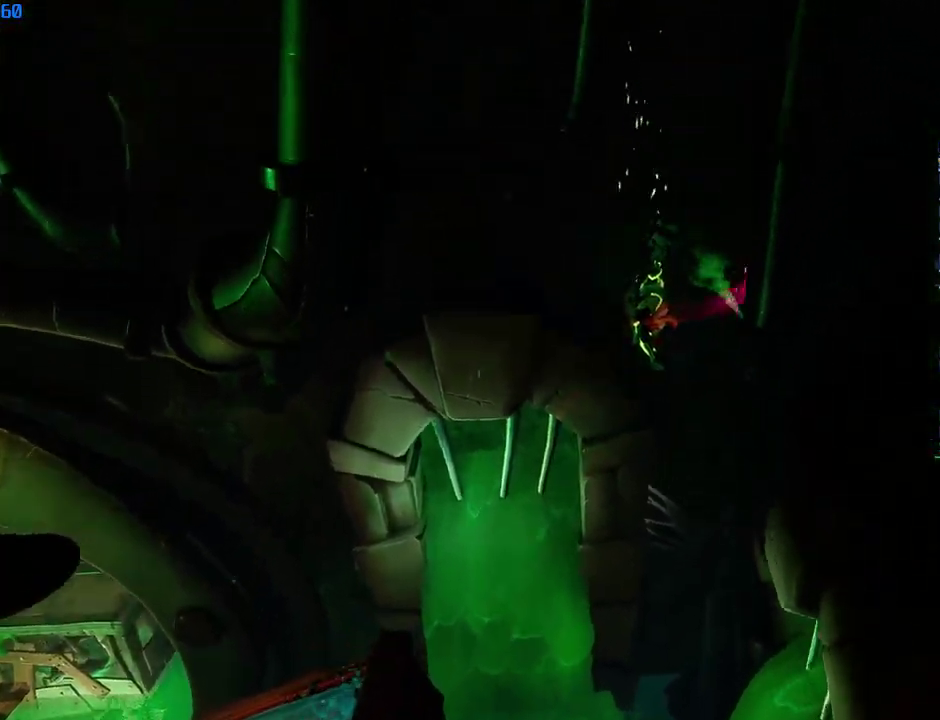
{"buttons": [], "left_stick": "center", "right_stick": "center", "events": [[300, "left_stick", "center"]]}
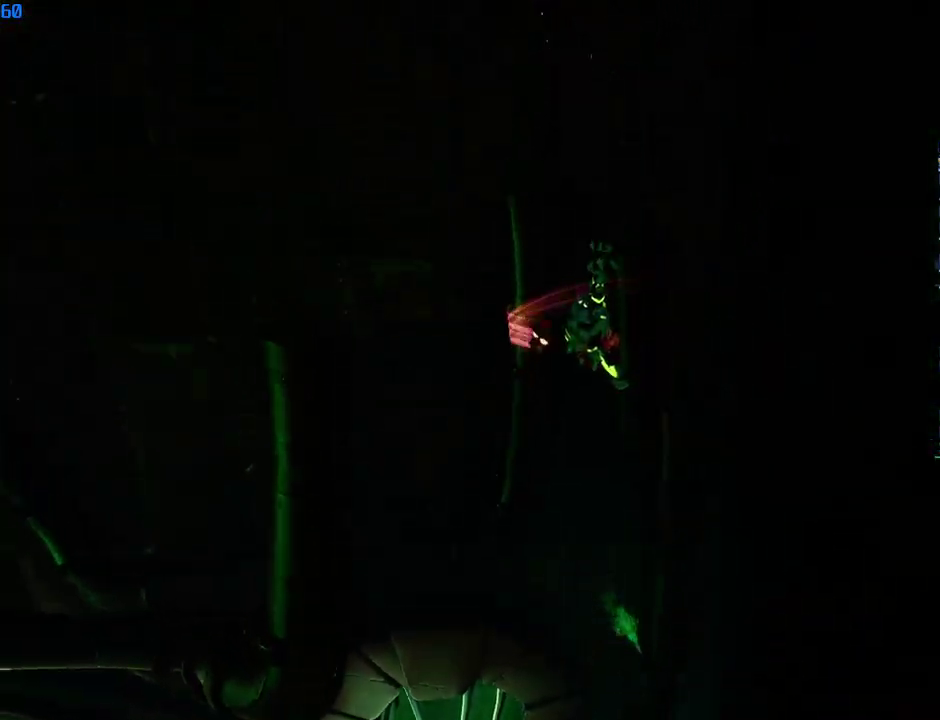
{"buttons": [], "left_stick": "right", "right_stick": "center", "events": [[33, "R1", "down"], [133, "R1", "up"], [383, "left_stick", "right"]]}
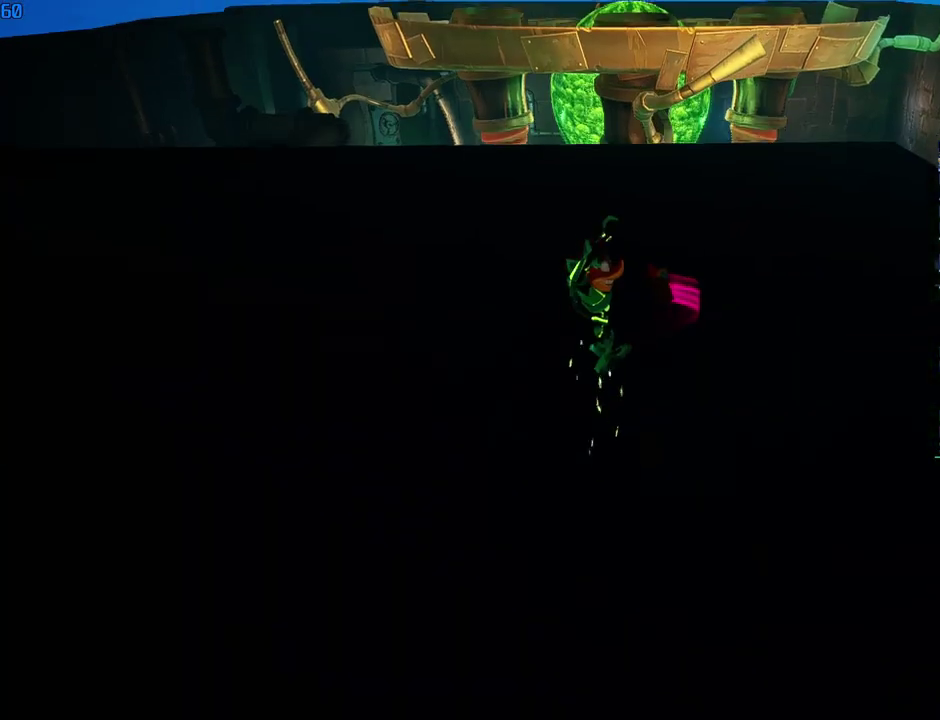
{"buttons": [], "left_stick": "center", "right_stick": "center", "events": [[100, "left_stick", "center"]]}
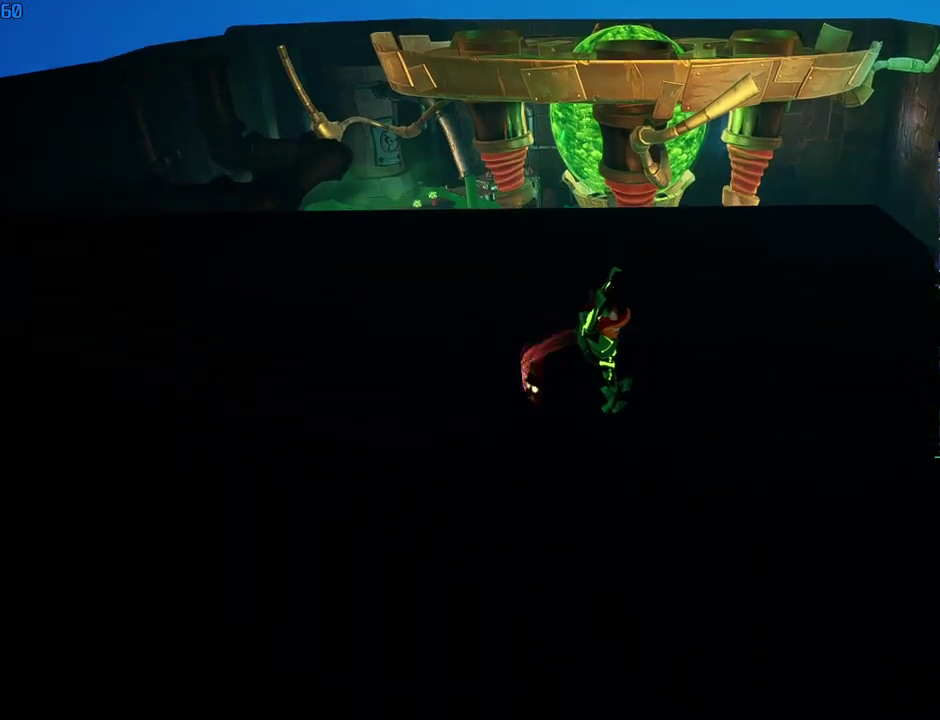
{"buttons": [], "left_stick": "center", "right_stick": "center", "events": []}
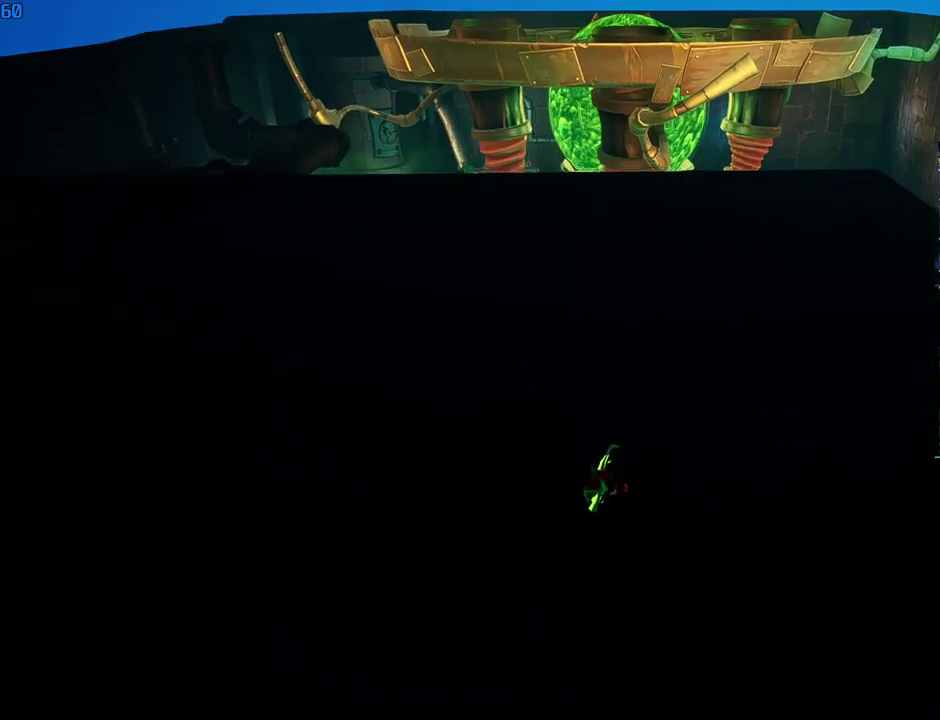
{"buttons": ["CIRCLE"], "left_stick": "up-right", "right_stick": "center", "events": [[283, "left_stick", "up-right"], [450, "CIRCLE", "down"]]}
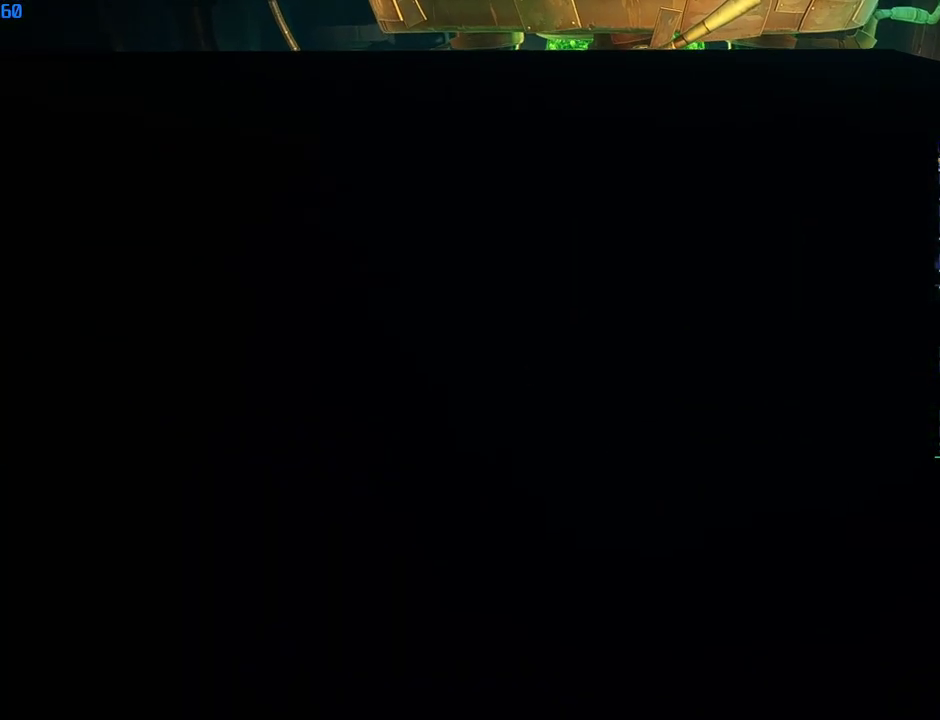
{"buttons": [], "left_stick": "up-right", "right_stick": "center", "events": [[33, "CIRCLE", "up"], [167, "SQUARE", "down"], [250, "CROSS", "down"], [267, "SQUARE", "up"], [483, "CROSS", "up"]]}
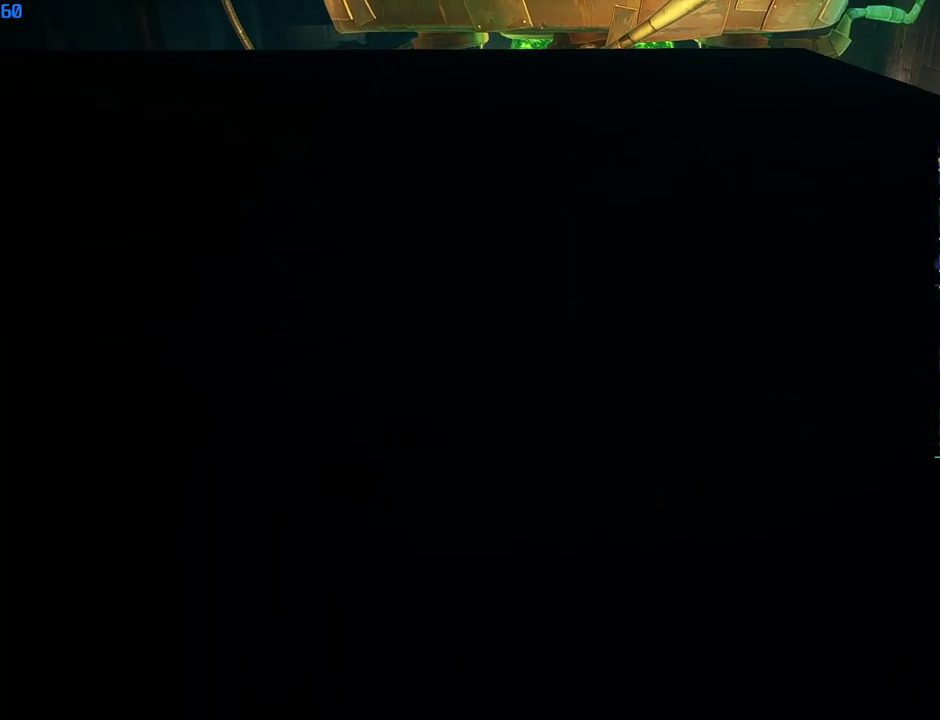
{"buttons": [], "left_stick": "up-right", "right_stick": "center", "events": []}
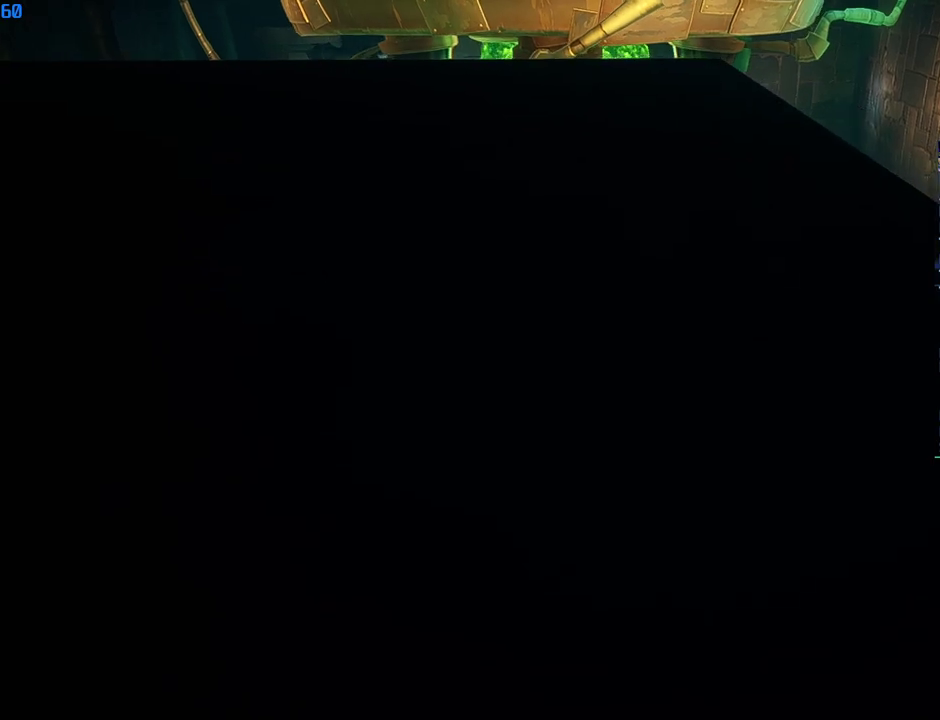
{"buttons": [], "left_stick": "up-right", "right_stick": "center", "events": []}
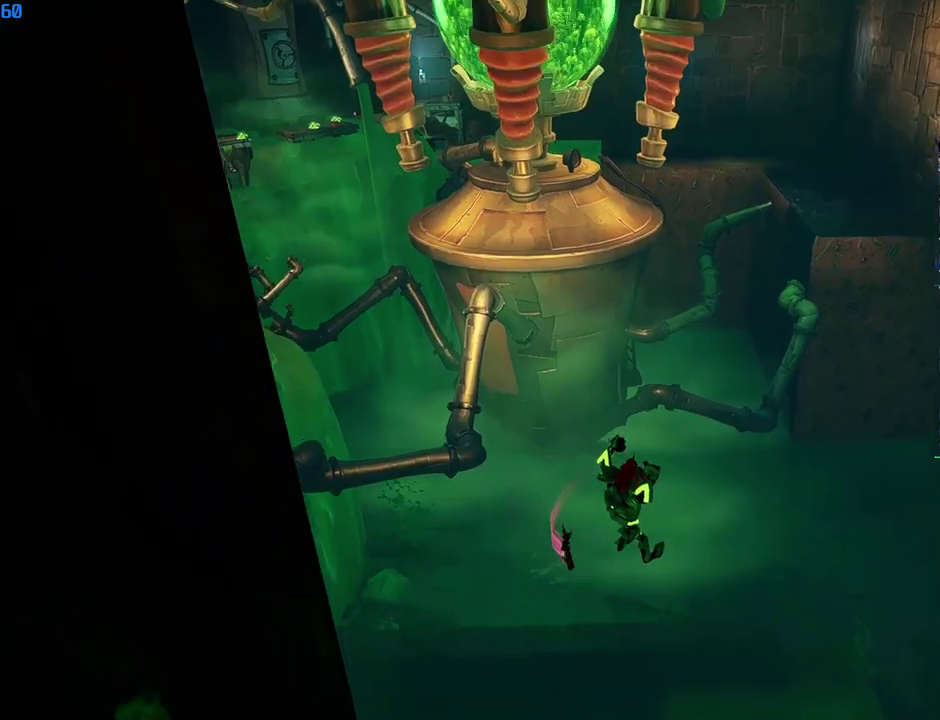
{"buttons": [], "left_stick": "up-right", "right_stick": "center", "events": [[317, "R1", "down"], [450, "R1", "up"]]}
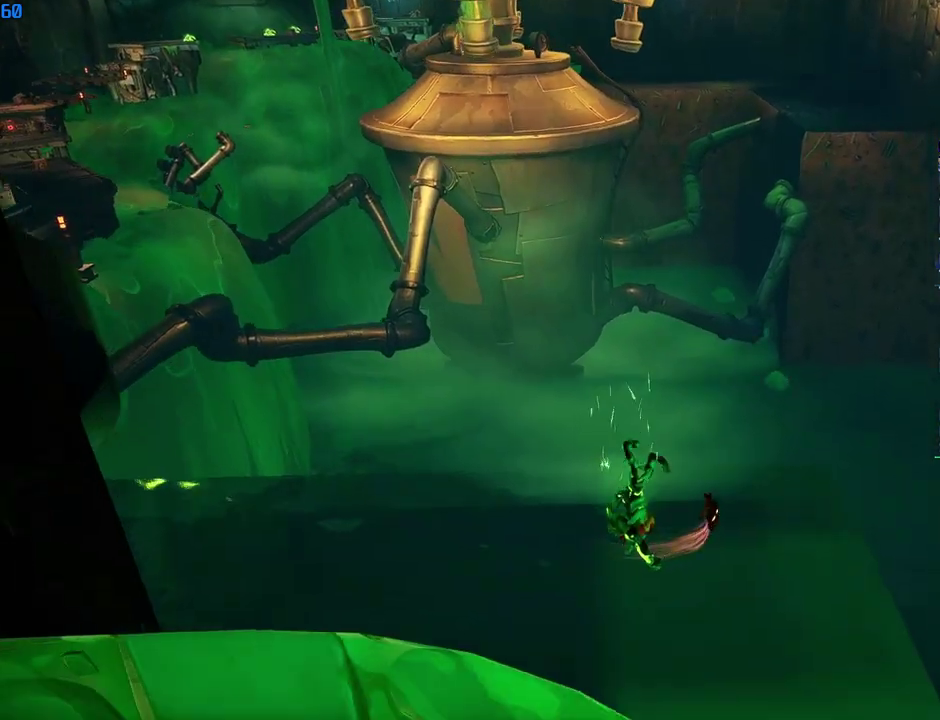
{"buttons": [], "left_stick": "up-right", "right_stick": "center", "events": []}
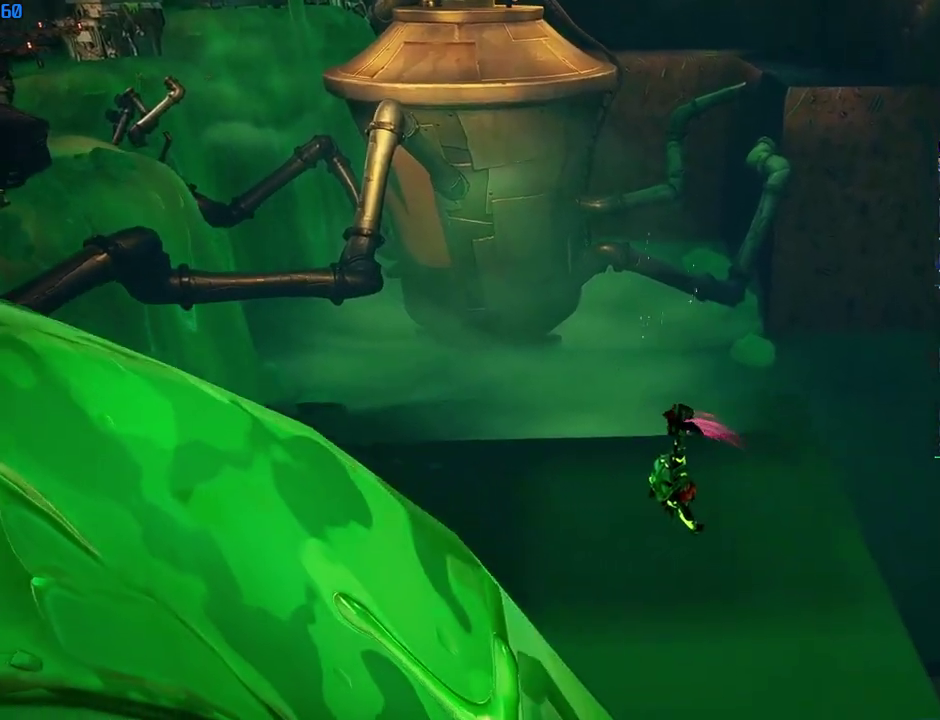
{"buttons": [], "left_stick": "up-right", "right_stick": "center", "events": []}
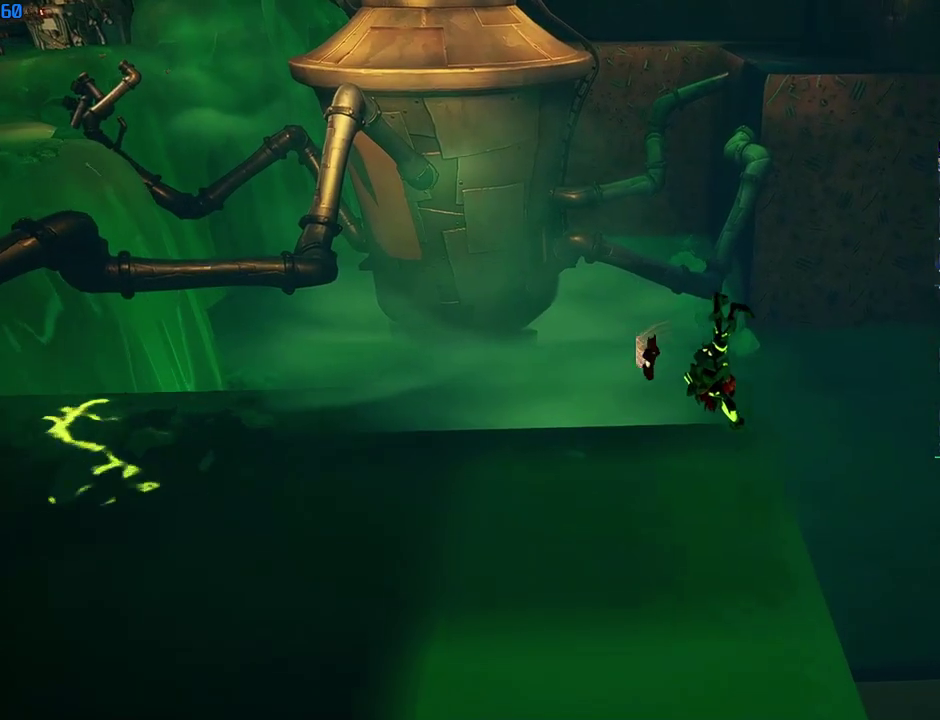
{"buttons": [], "left_stick": "up-right", "right_stick": "center", "events": []}
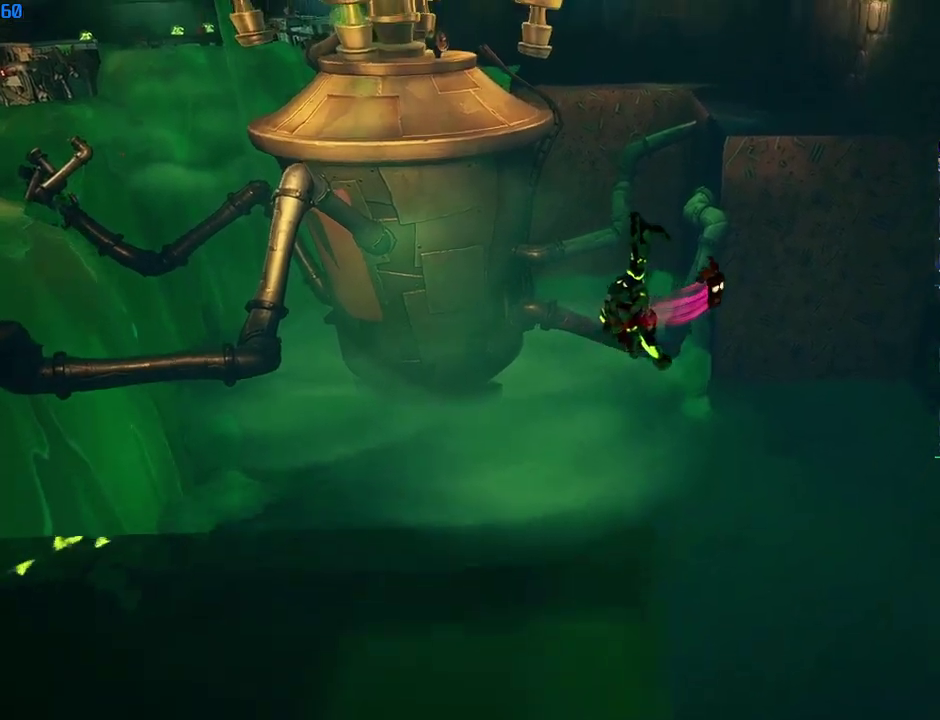
{"buttons": [], "left_stick": "up-right", "right_stick": "center", "events": []}
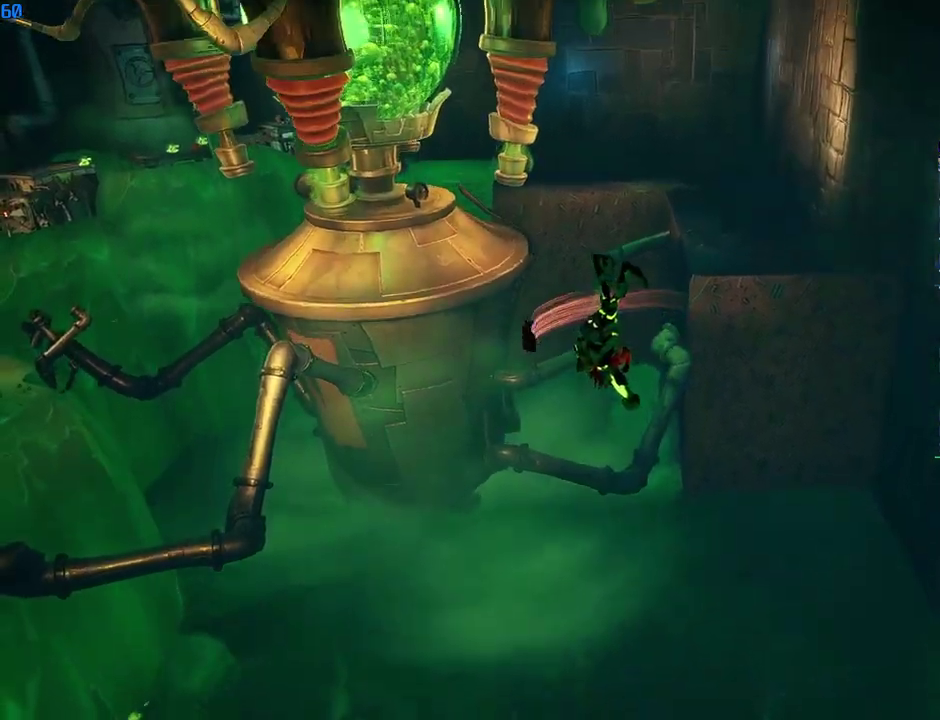
{"buttons": [], "left_stick": "up-right", "right_stick": "center", "events": []}
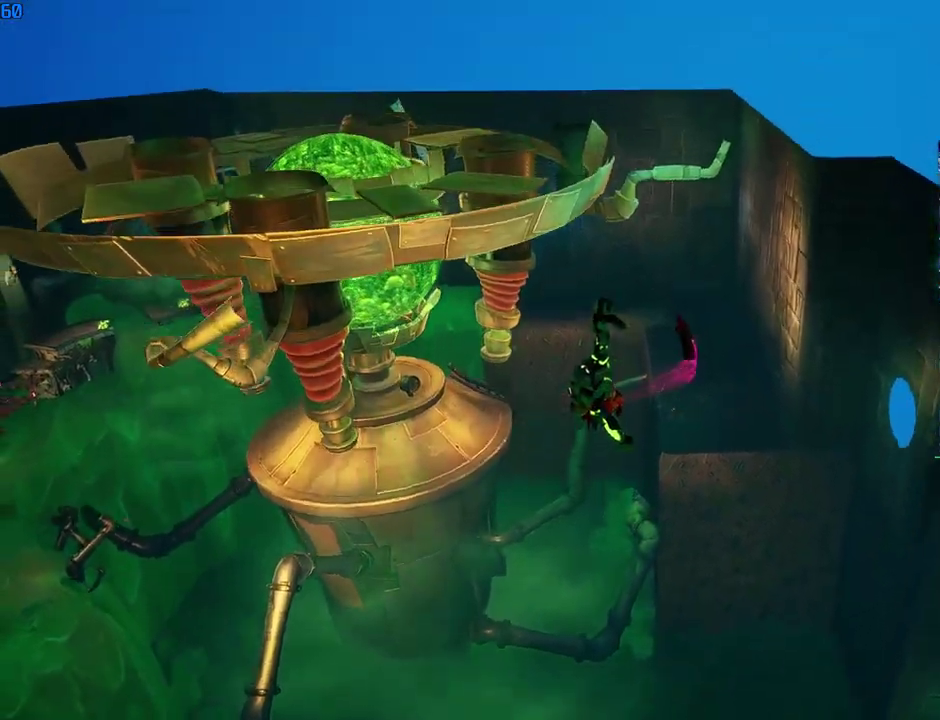
{"buttons": [], "left_stick": "up-right", "right_stick": "center", "events": []}
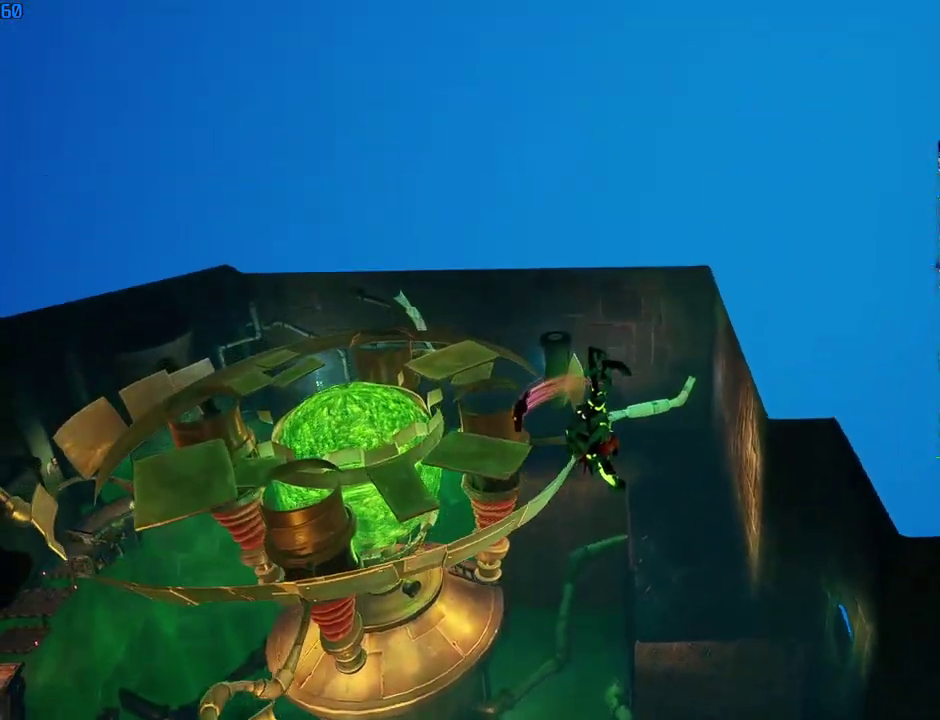
{"buttons": [], "left_stick": "up-right", "right_stick": "center", "events": []}
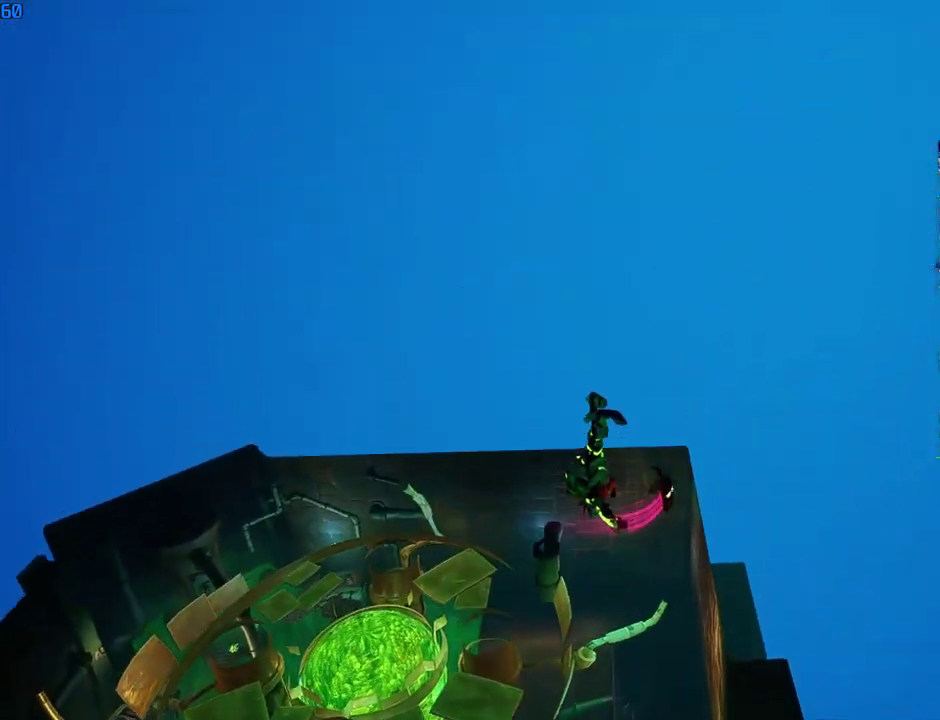
{"buttons": [], "left_stick": "up-right", "right_stick": "center", "events": [[417, "R1", "down"], [483, "R1", "up"]]}
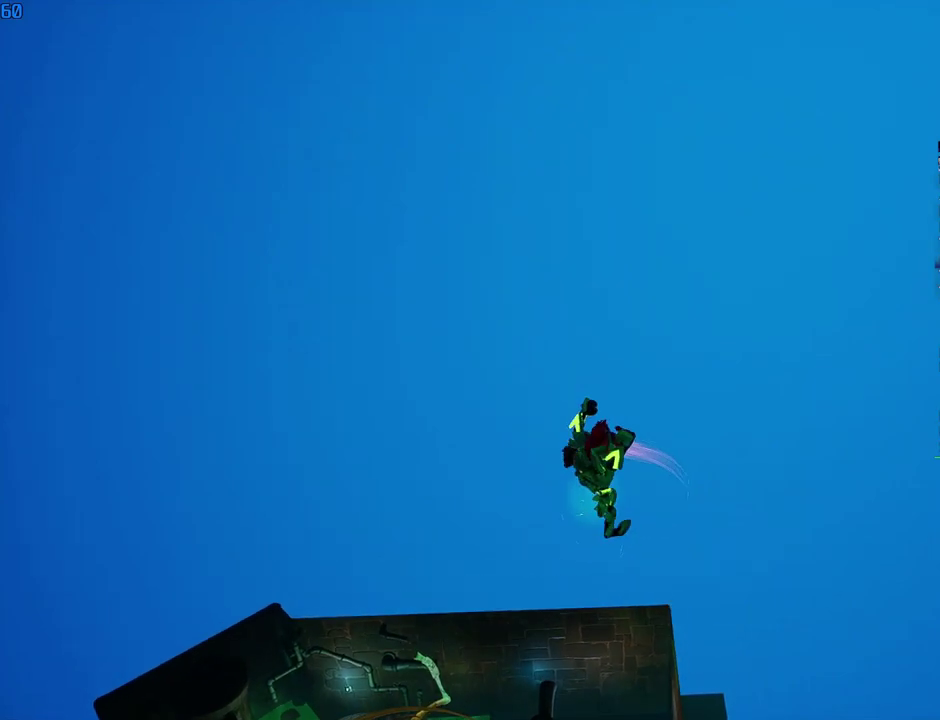
{"buttons": [], "left_stick": "up-right", "right_stick": "center", "events": []}
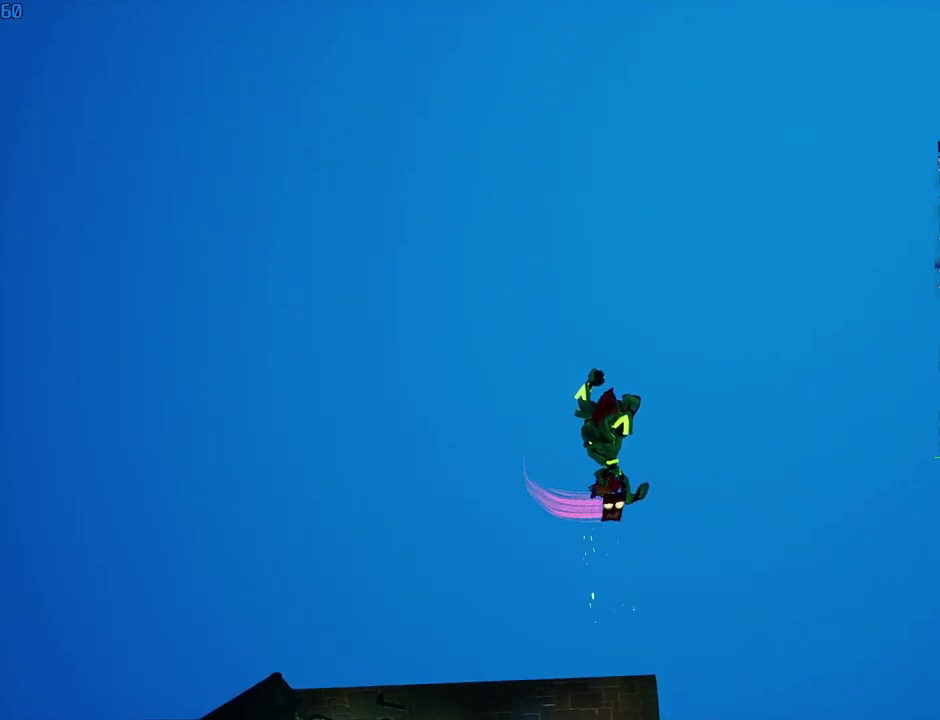
{"buttons": [], "left_stick": "up-right", "right_stick": "center", "events": []}